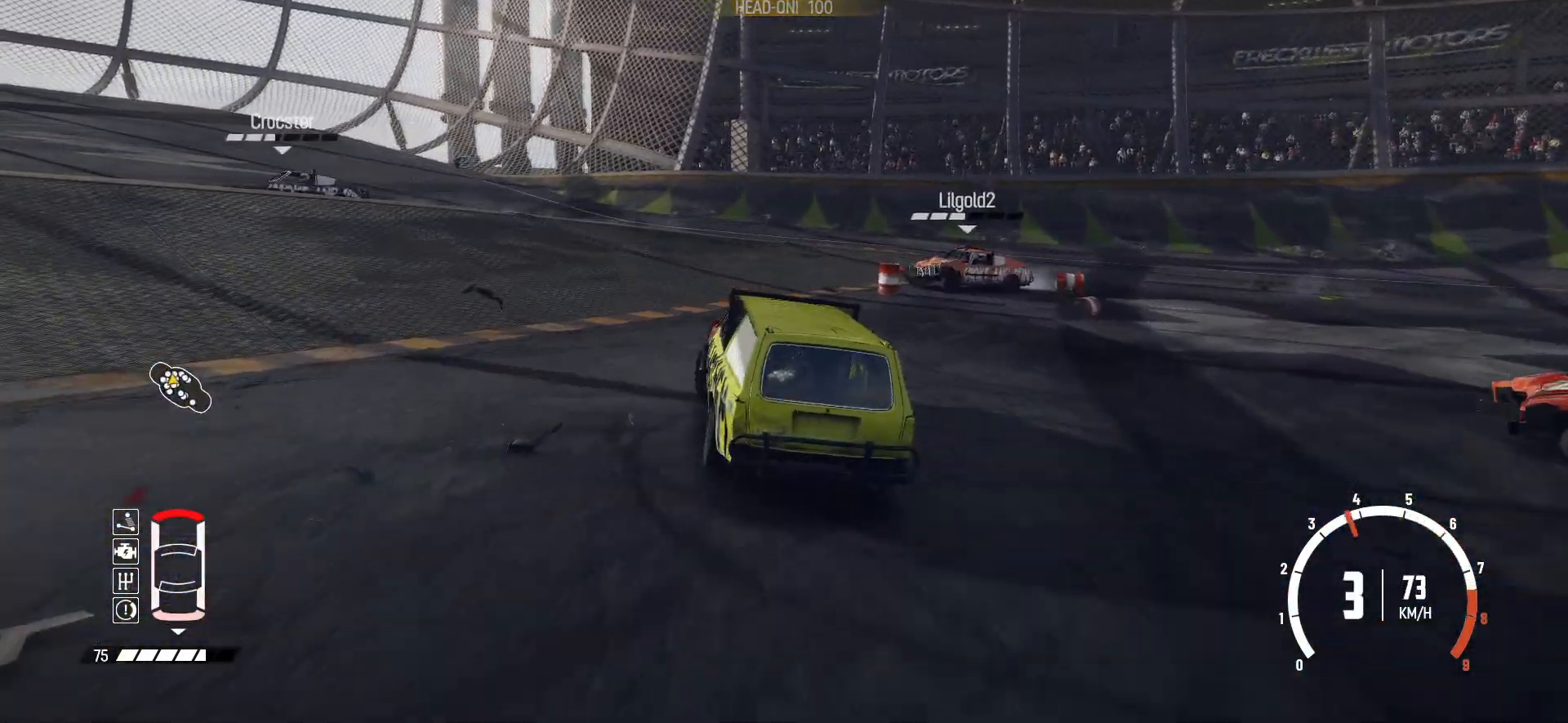
Gameplay with a controller (Xbox layout); each line is a JSON object with the inputs held at the frame after it. "events" lists button and stick changes between this image and that frame as [ms after this image, input, new state], when the widget could be followed in between. Not read: right_stick.
{"buttons": ["R2", "L3"], "left_stick": "down-left", "events": [[67, "L2", "up"], [133, "left_stick", "down-left"], [317, "R2", "down"], [350, "B", "up"]]}
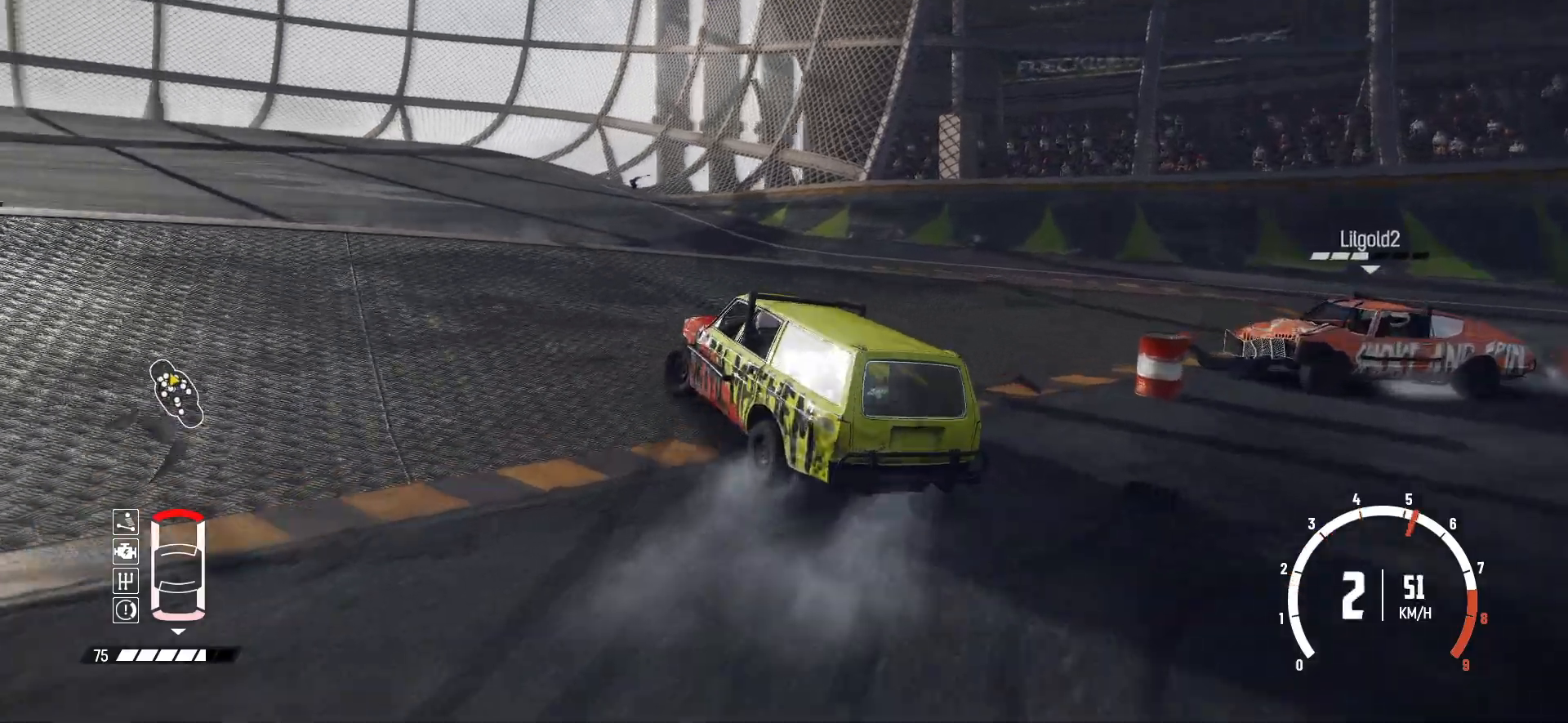
{"buttons": ["R2", "L3"], "left_stick": "down-left", "events": [[100, "R2", "up"], [200, "R2", "down"], [267, "R2", "up"], [367, "R2", "down"]]}
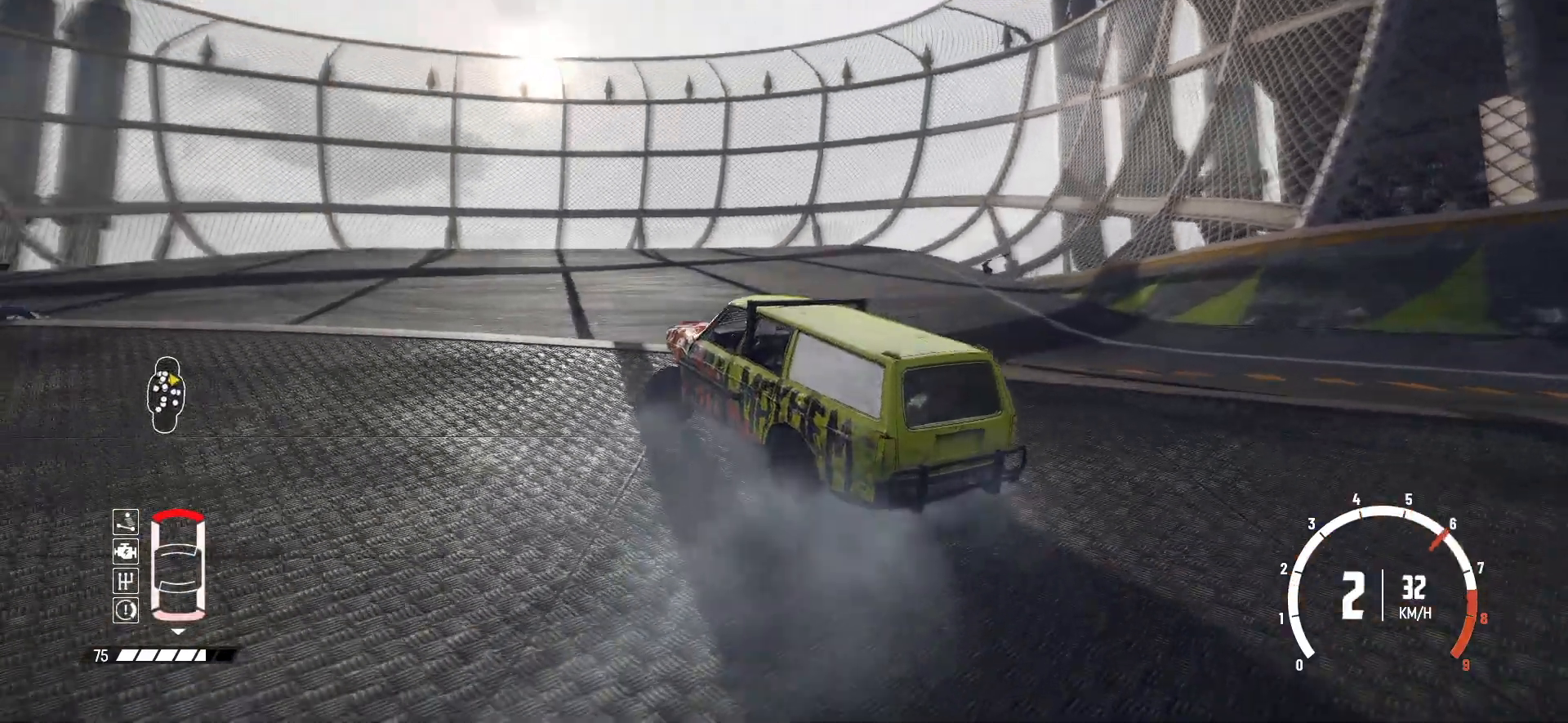
{"buttons": ["R2"], "left_stick": "center", "events": [[17, "L3", "up"], [17, "R1", "down"], [100, "R2", "up"], [167, "R1", "up"], [217, "R2", "down"], [317, "left_stick", "center"]]}
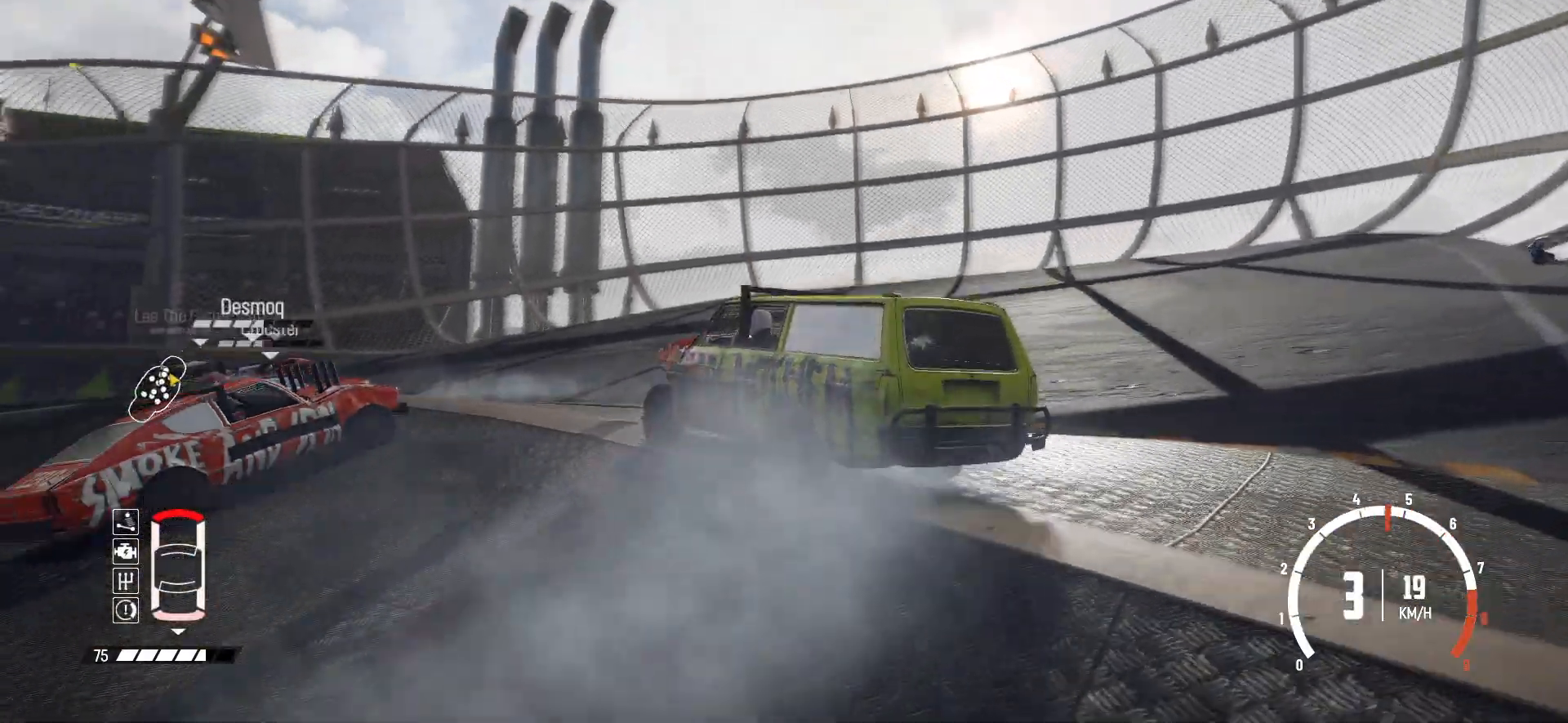
{"buttons": ["R2"], "left_stick": "center", "events": []}
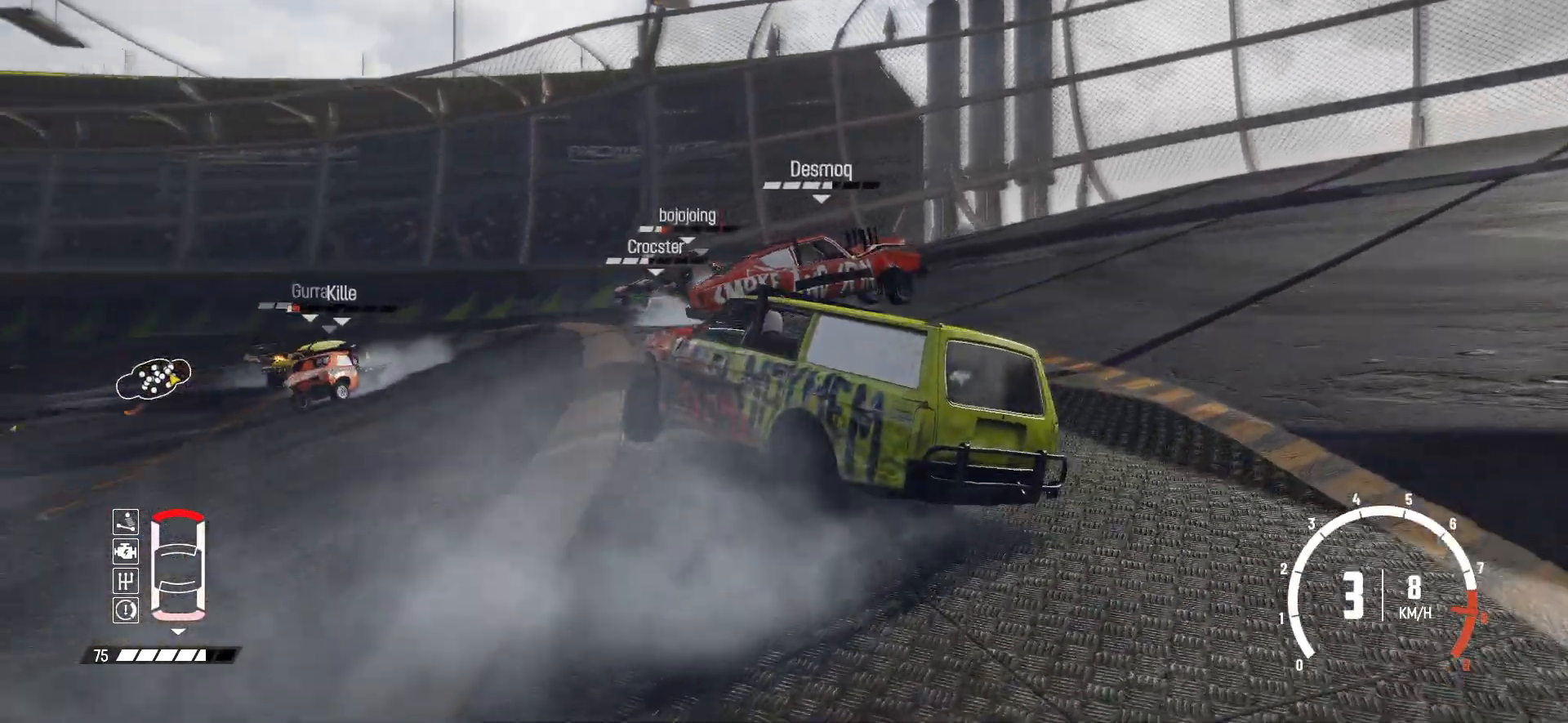
{"buttons": ["R2"], "left_stick": "right", "events": [[67, "R2", "up"], [117, "R2", "down"], [117, "left_stick", "right"], [300, "R2", "up"], [350, "R2", "down"]]}
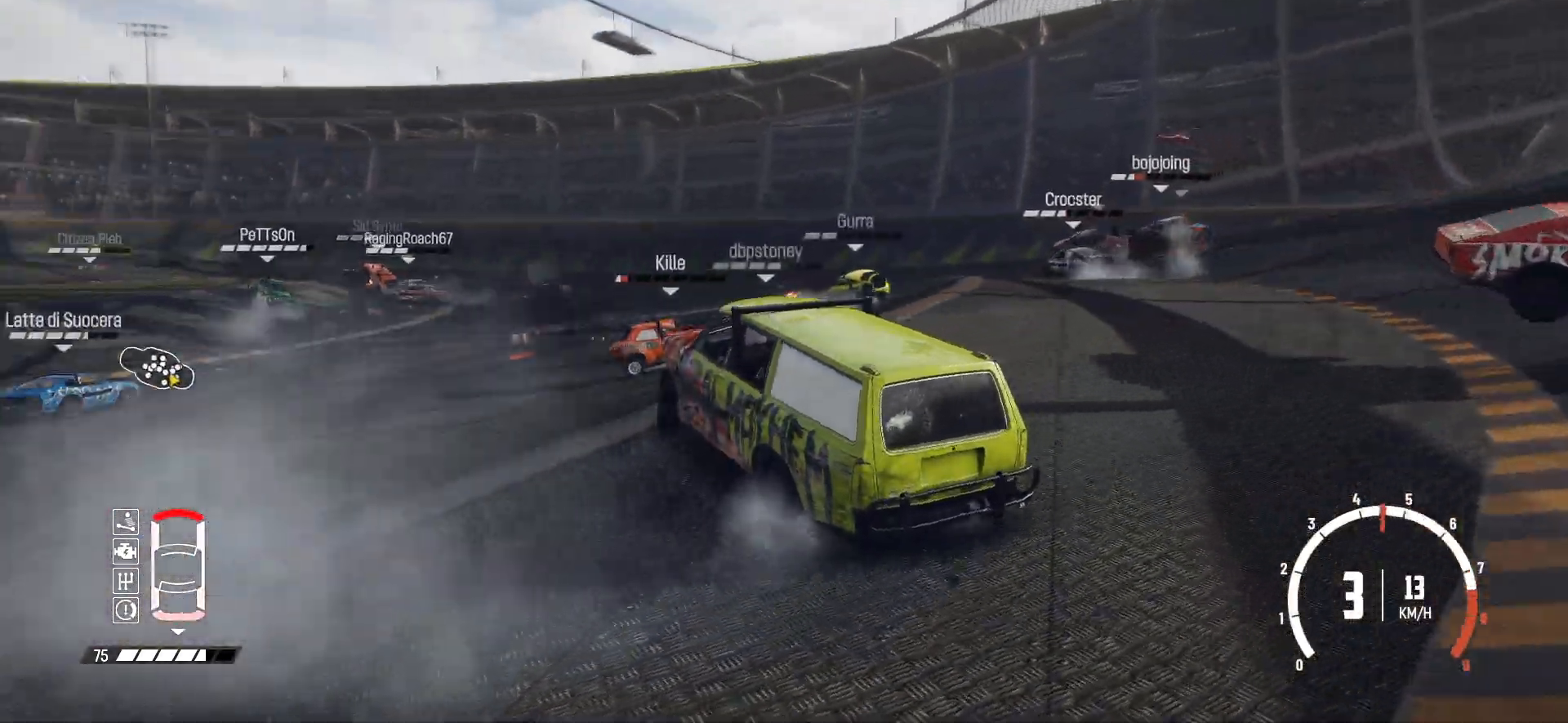
{"buttons": ["R2"], "left_stick": "right", "events": [[50, "R2", "up"], [67, "R2", "down"]]}
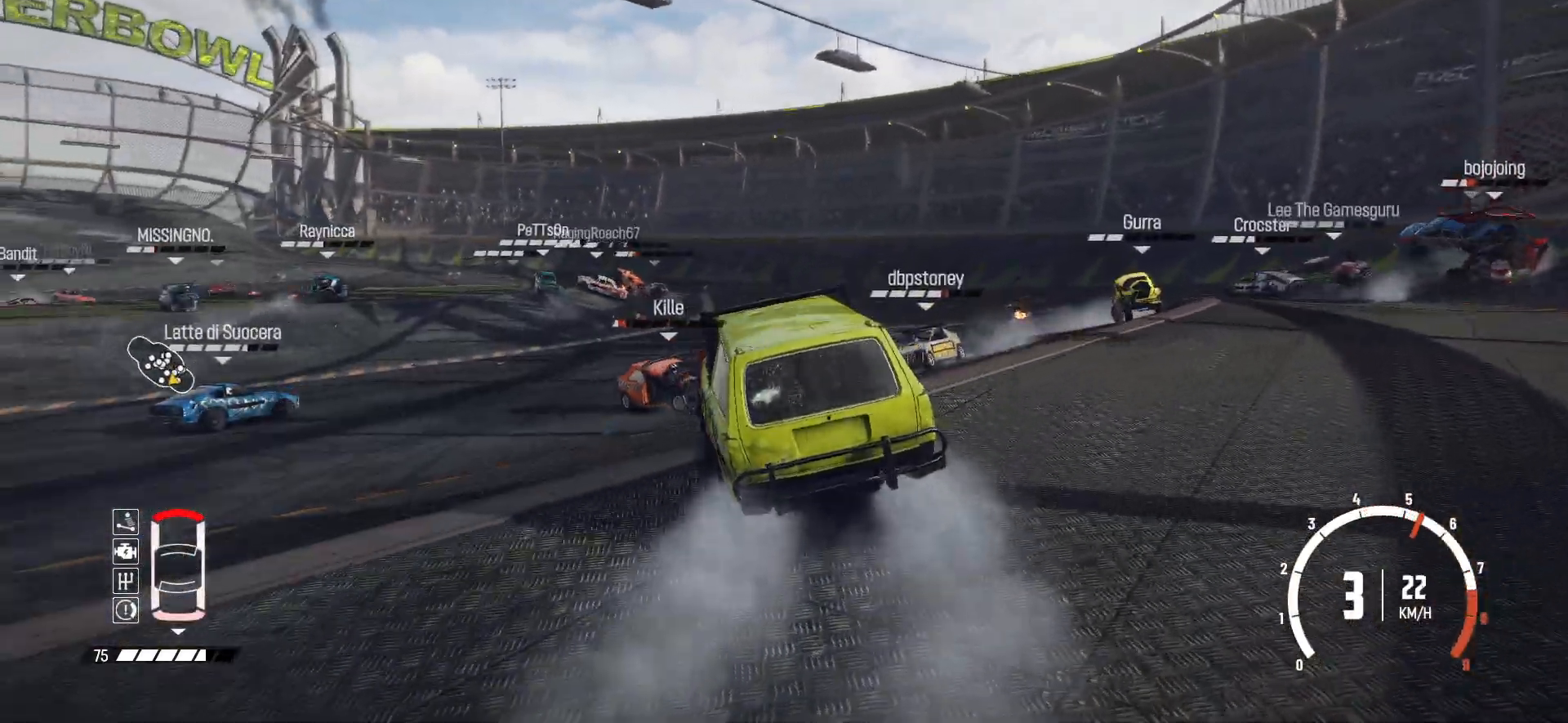
{"buttons": ["R2"], "left_stick": "down-left", "events": [[167, "left_stick", "center"], [300, "left_stick", "down-left"]]}
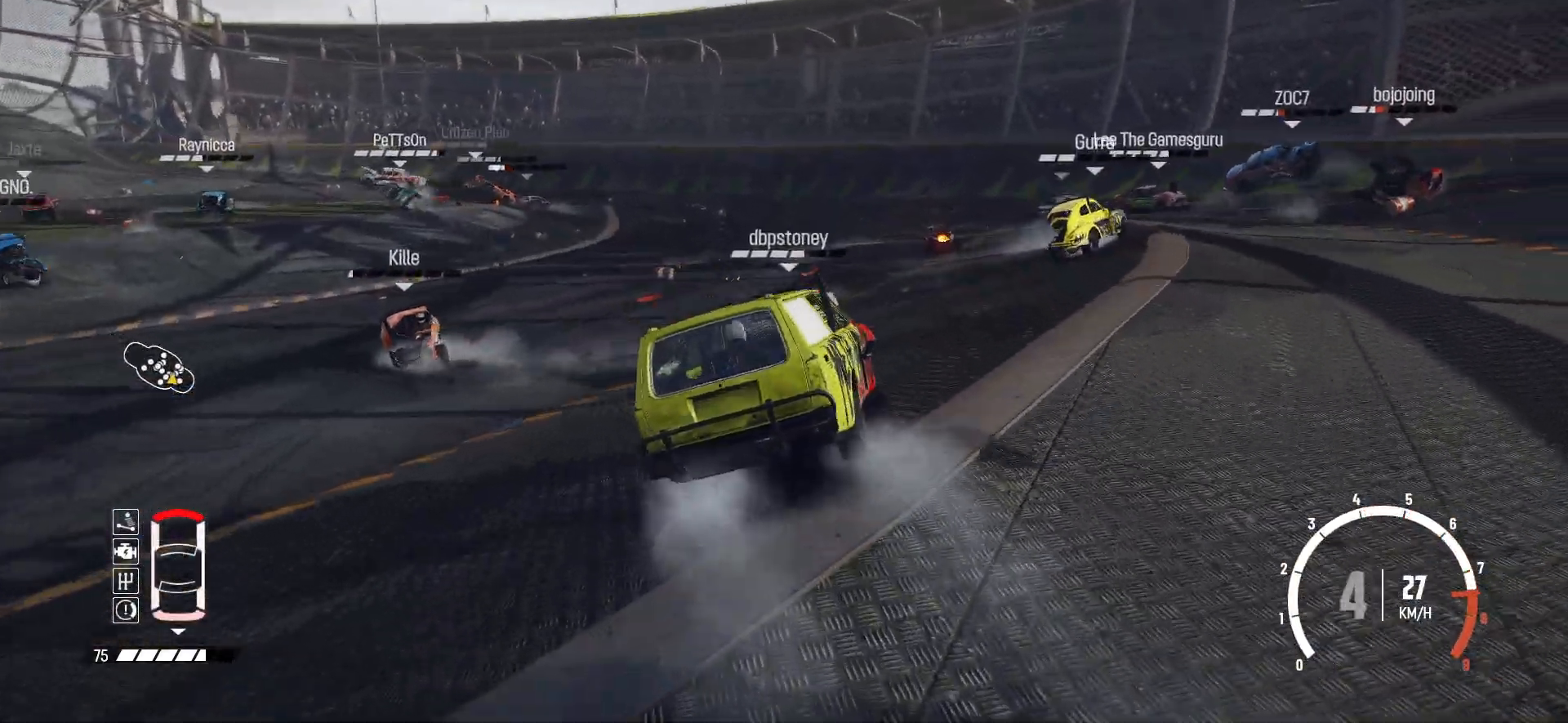
{"buttons": ["R2"], "left_stick": "center", "events": [[417, "left_stick", "center"]]}
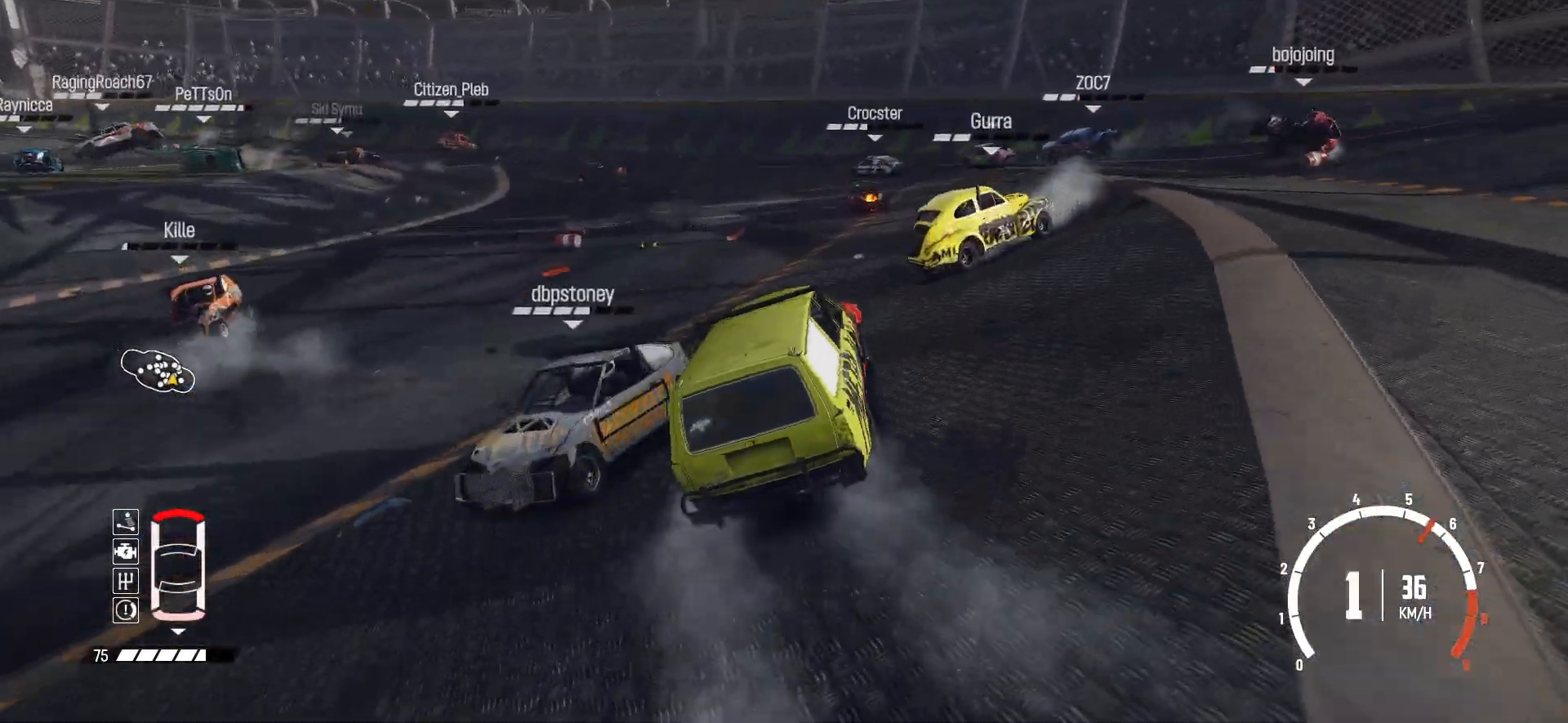
{"buttons": ["R2"], "left_stick": "down-left", "events": [[317, "left_stick", "down-left"]]}
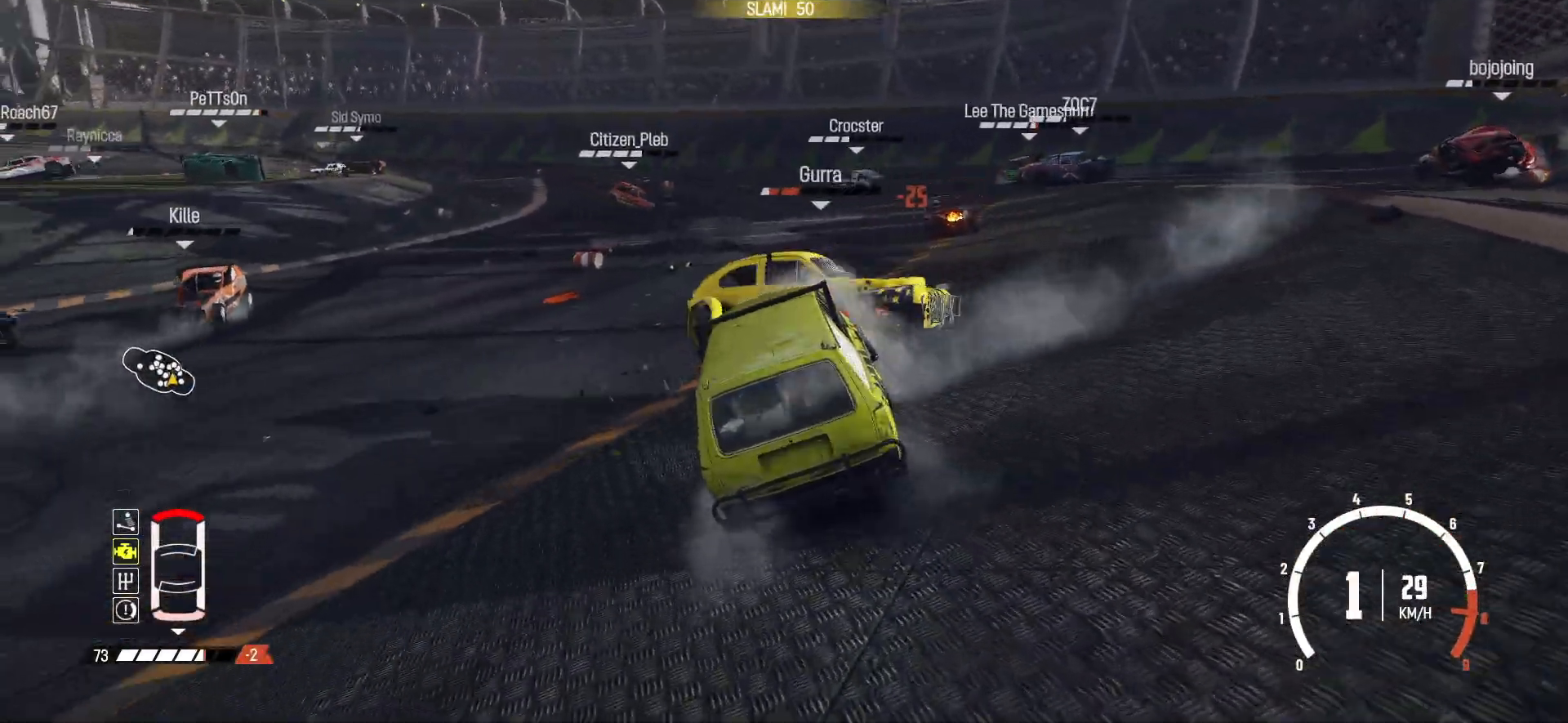
{"buttons": ["R2"], "left_stick": "right", "events": [[50, "left_stick", "center"], [167, "left_stick", "right"]]}
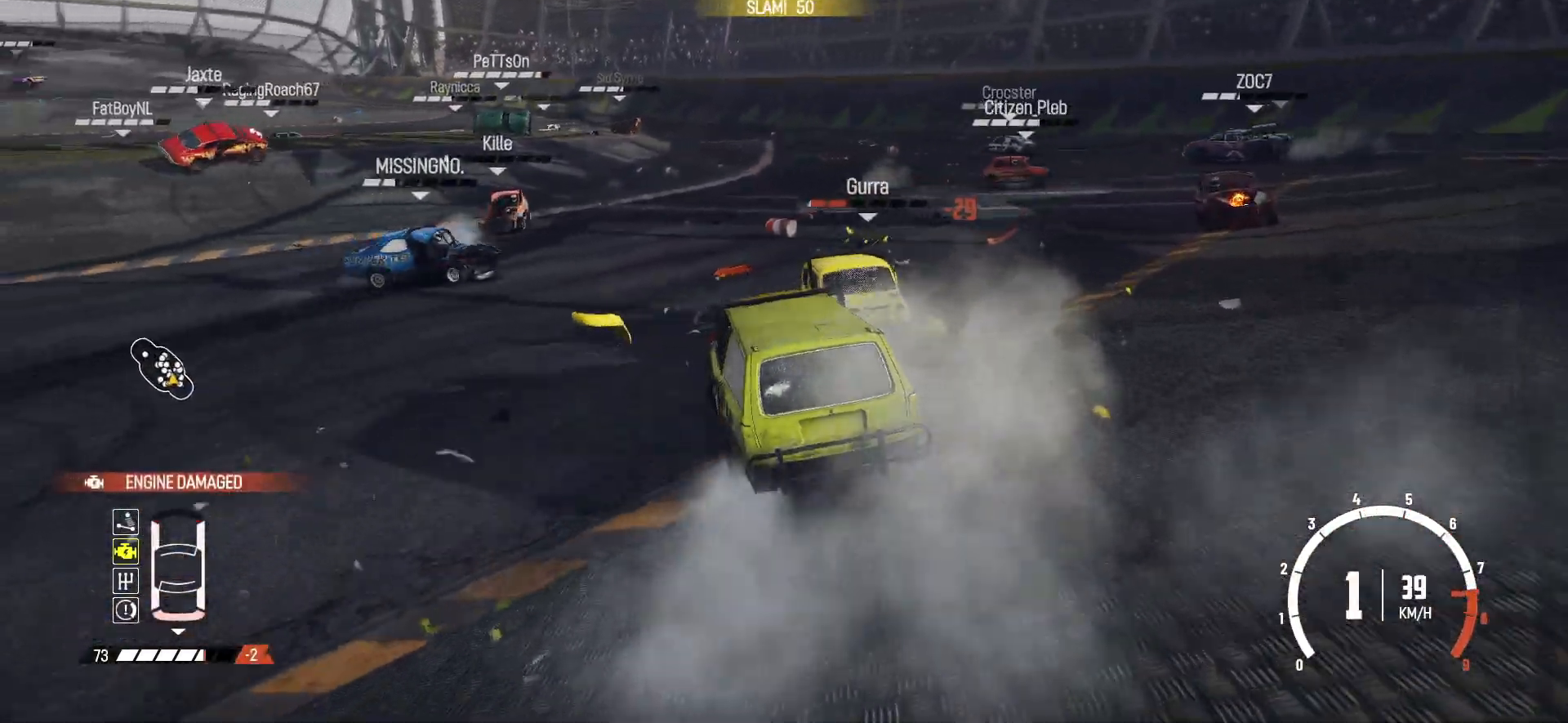
{"buttons": ["R2"], "left_stick": "down-left", "events": [[100, "left_stick", "center"], [167, "R2", "up"], [200, "R2", "down"], [417, "left_stick", "down-left"]]}
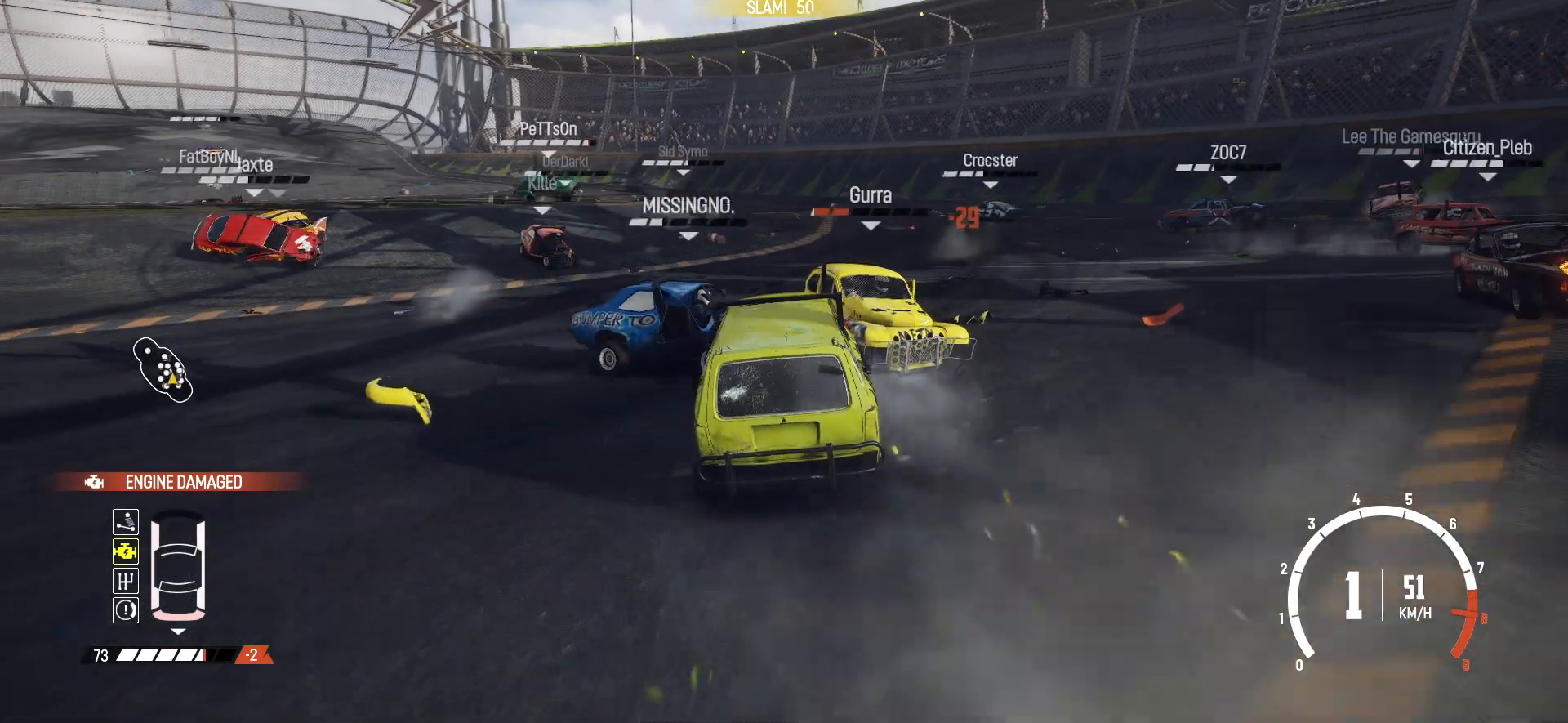
{"buttons": ["R2"], "left_stick": "right", "events": [[117, "left_stick", "center"], [267, "left_stick", "right"], [367, "R2", "up"], [417, "R2", "down"]]}
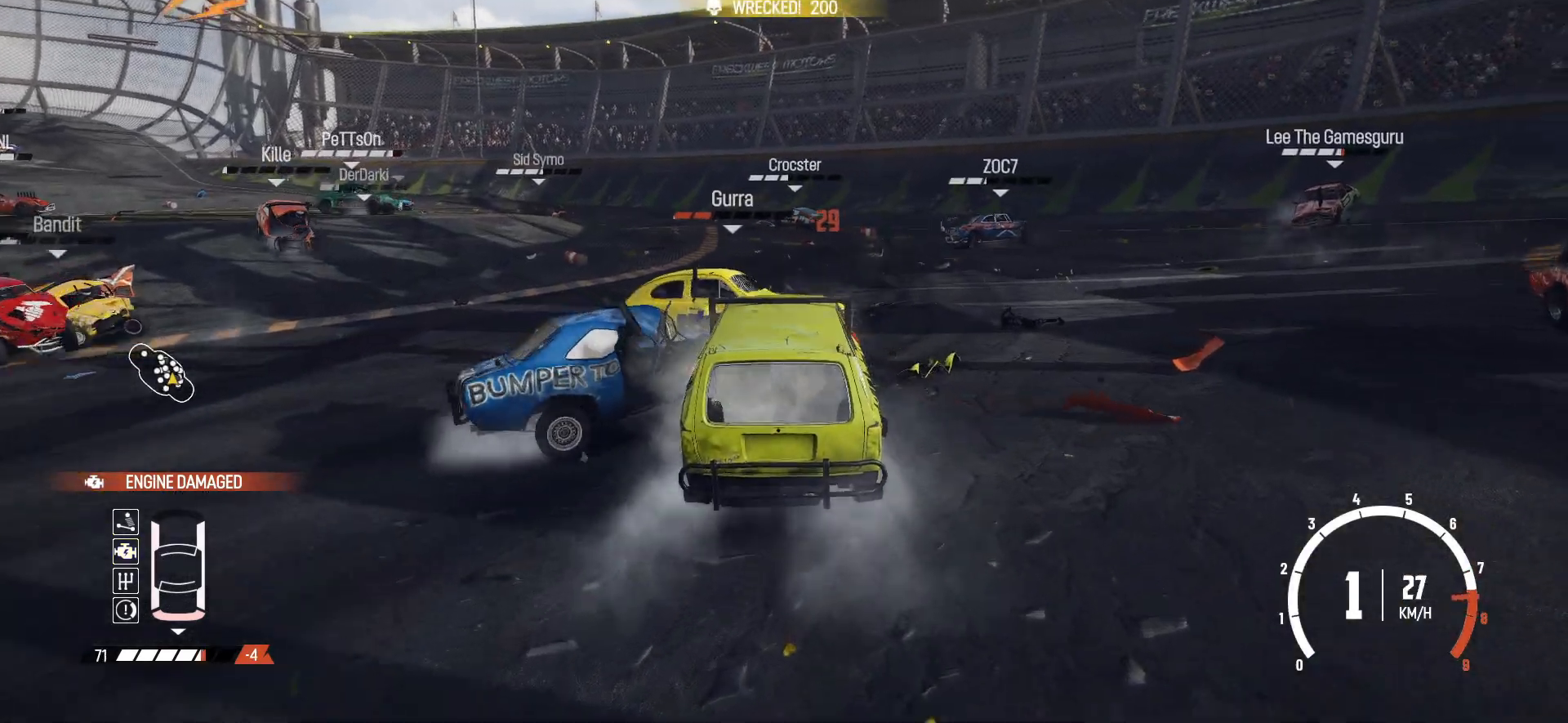
{"buttons": ["R2"], "left_stick": "center", "events": [[117, "R2", "up"], [150, "R2", "down"], [267, "left_stick", "center"]]}
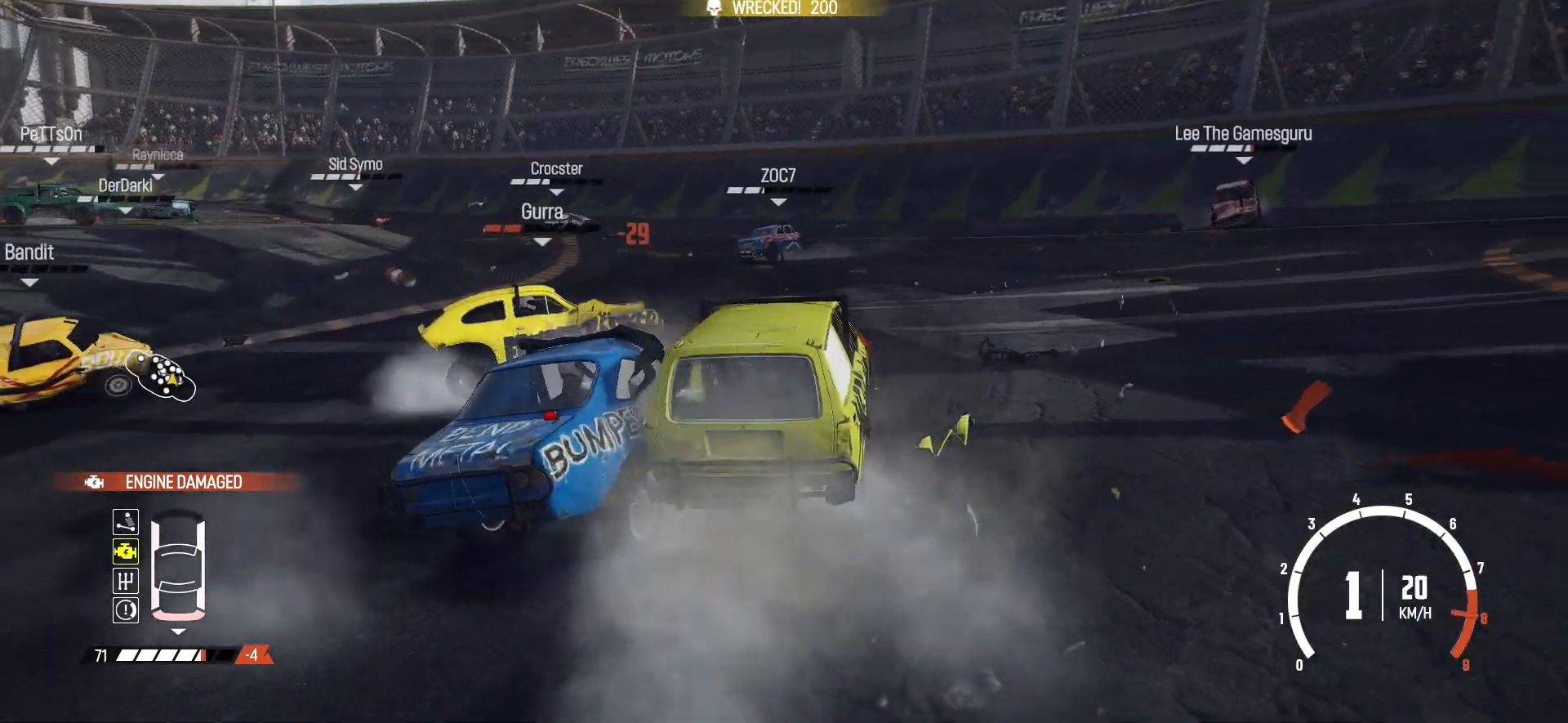
{"buttons": ["R2"], "left_stick": "center", "events": [[67, "left_stick", "down-left"], [167, "R2", "up"], [250, "R2", "down"], [450, "R2", "up"], [500, "R2", "down"], [500, "left_stick", "center"]]}
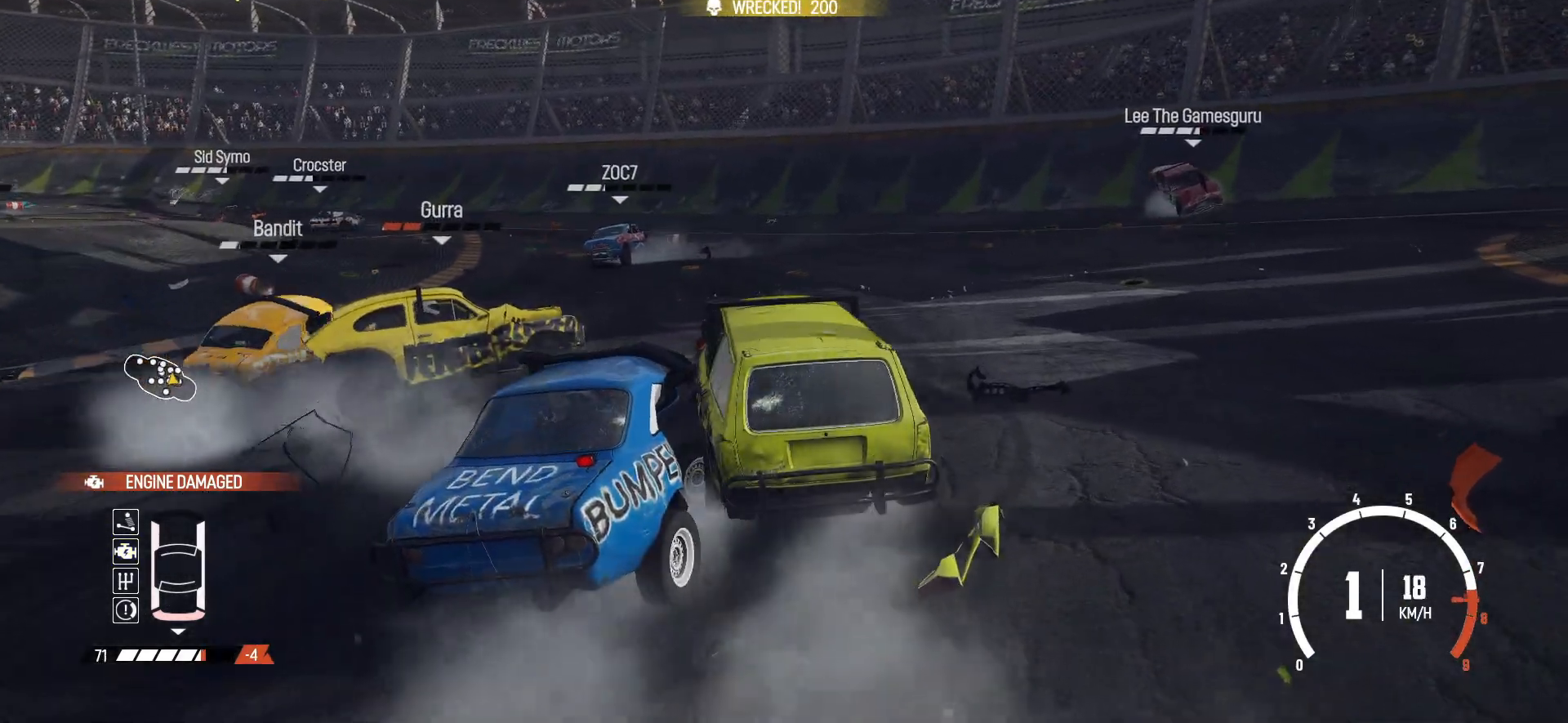
{"buttons": ["R2"], "left_stick": "right", "events": [[167, "left_stick", "right"], [200, "R2", "up"], [317, "R2", "down"]]}
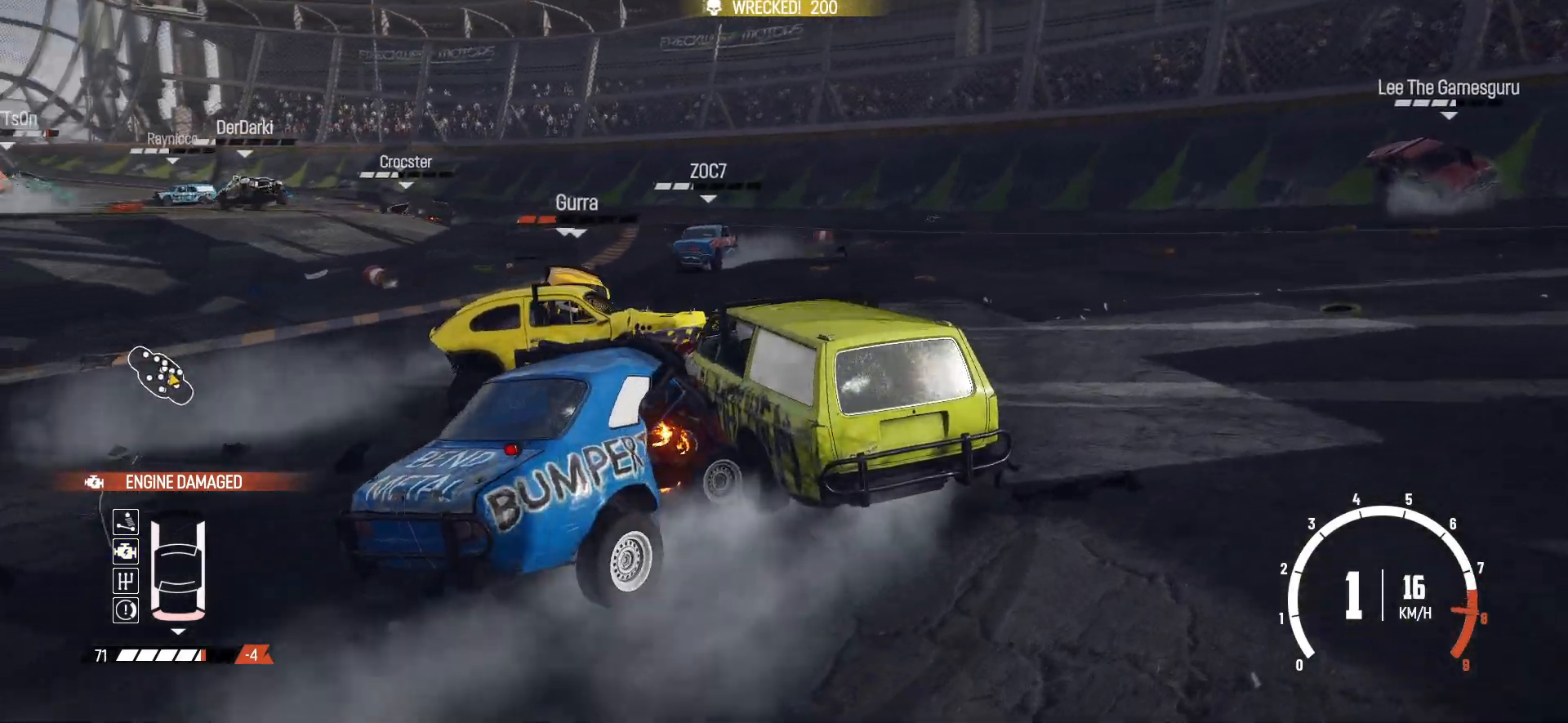
{"buttons": ["R2"], "left_stick": "right", "events": [[400, "R2", "up"], [467, "R2", "down"]]}
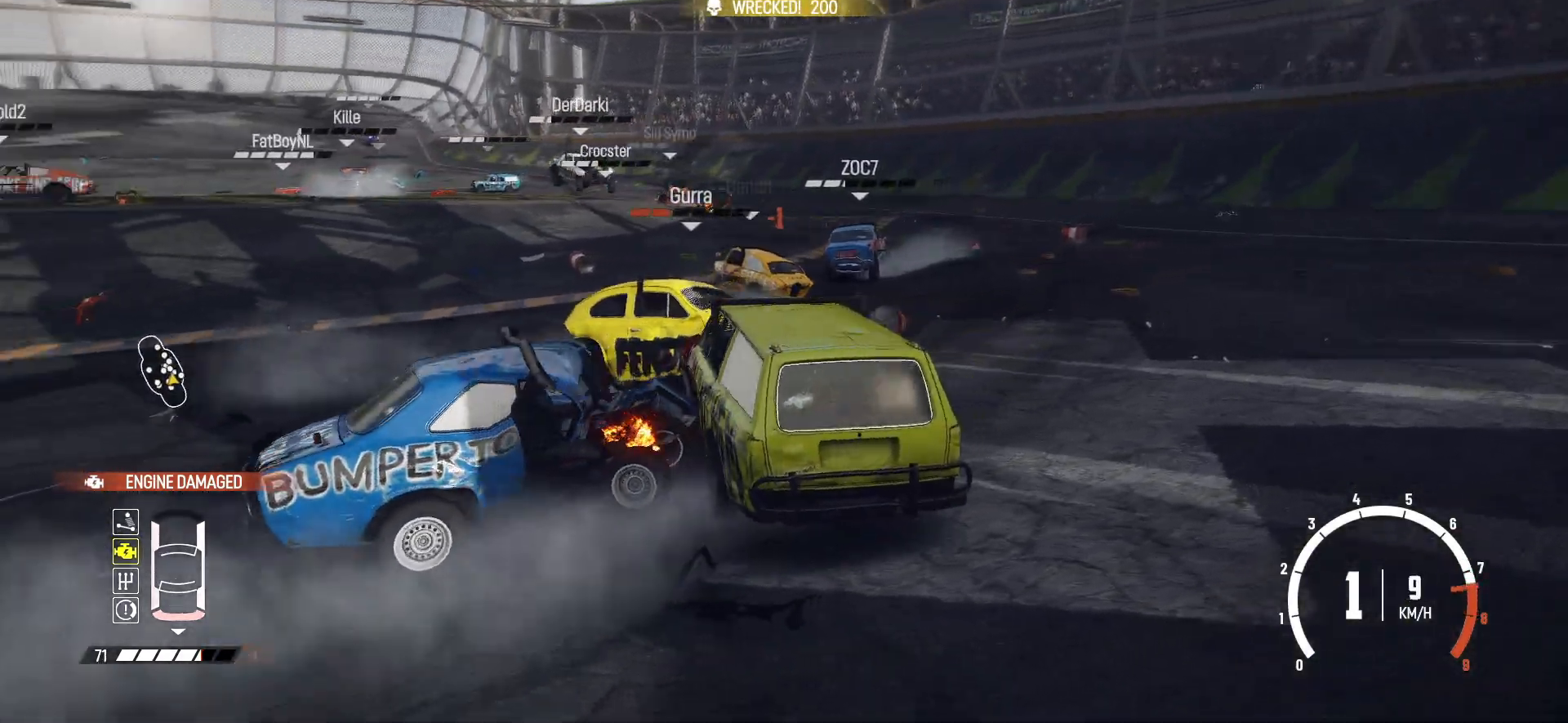
{"buttons": ["R2"], "left_stick": "center", "events": [[167, "left_stick", "center"], [350, "X", "down"], [467, "X", "up"]]}
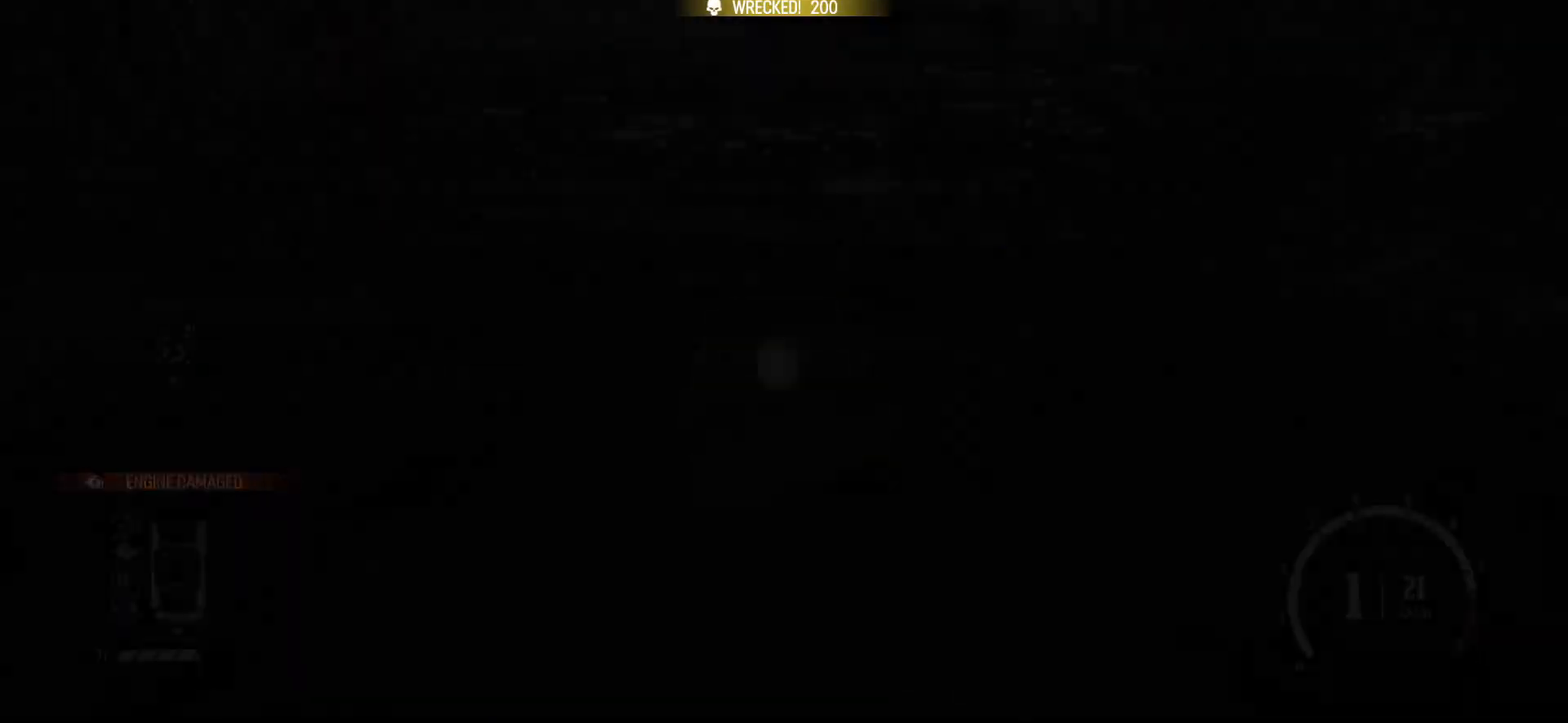
{"buttons": ["R2"], "left_stick": "down-left", "events": [[367, "left_stick", "down-left"]]}
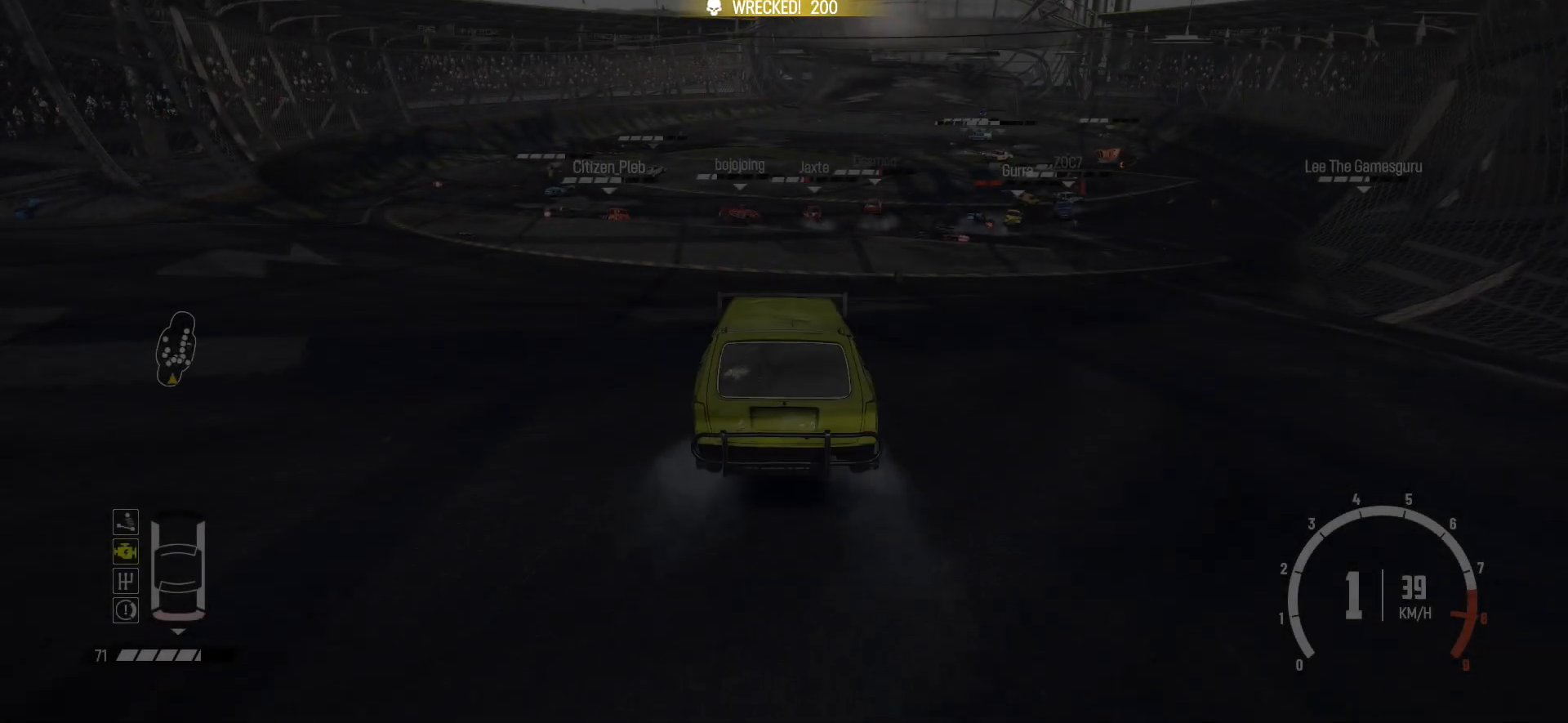
{"buttons": ["R1", "R2"], "left_stick": "right", "events": [[67, "left_stick", "right"], [367, "R1", "down"]]}
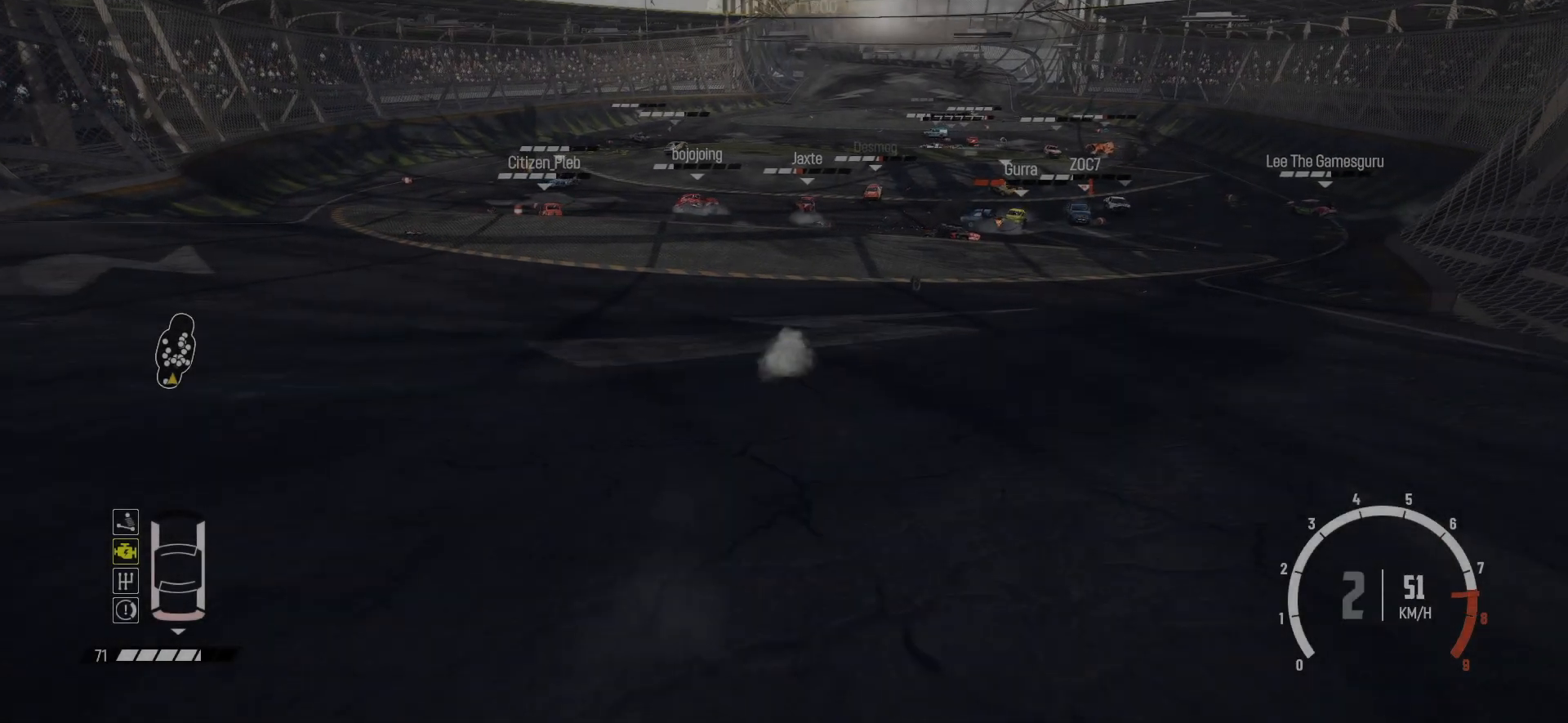
{"buttons": ["R2"], "left_stick": "right", "events": [[17, "R1", "up"], [67, "left_stick", "center"], [267, "left_stick", "right"]]}
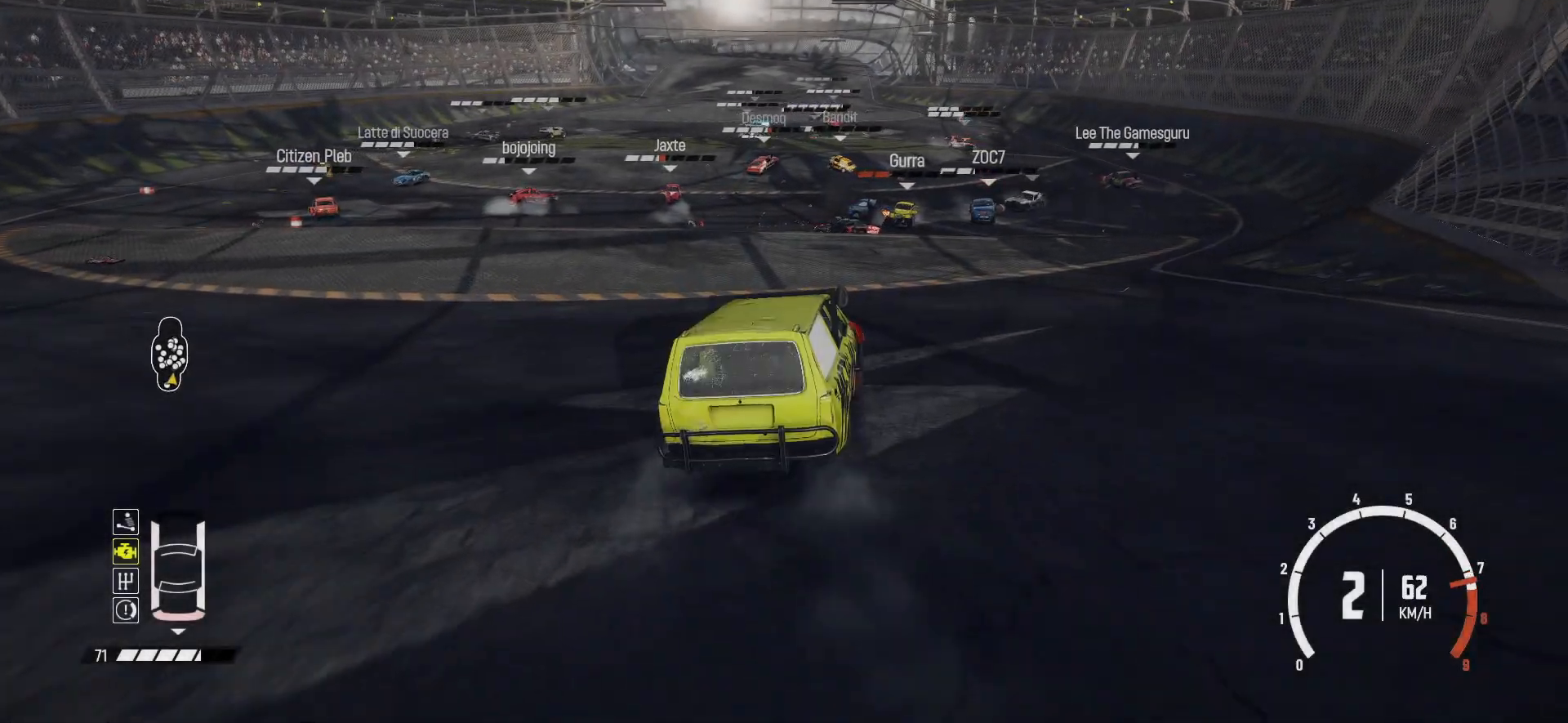
{"buttons": ["R2"], "left_stick": "down-left", "events": [[117, "left_stick", "center"], [217, "left_stick", "right"], [317, "R2", "up"], [367, "left_stick", "down-left"], [417, "R2", "down"]]}
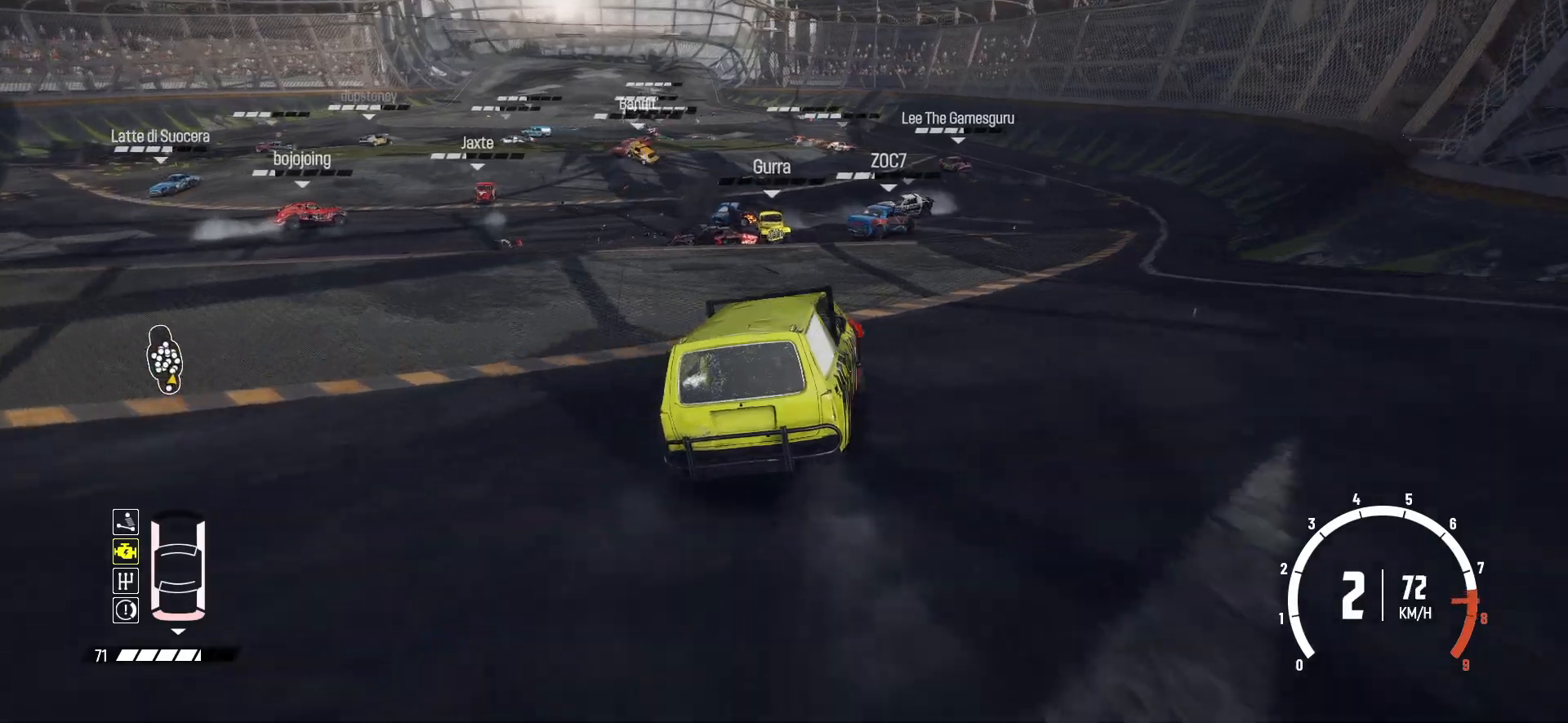
{"buttons": ["R2"], "left_stick": "center", "events": [[167, "left_stick", "center"], [250, "left_stick", "left"], [417, "left_stick", "center"]]}
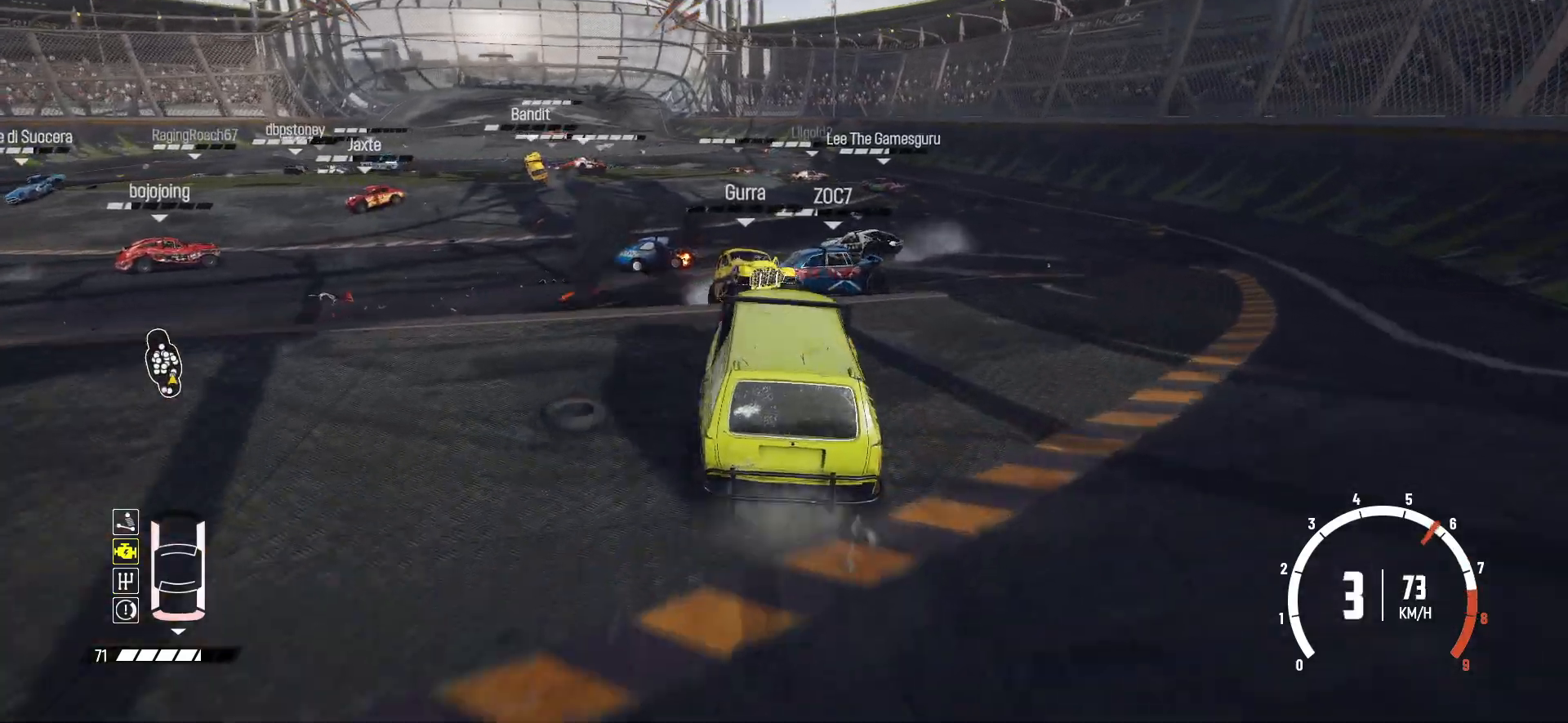
{"buttons": ["R2"], "left_stick": "center", "events": [[117, "left_stick", "right"], [250, "left_stick", "center"]]}
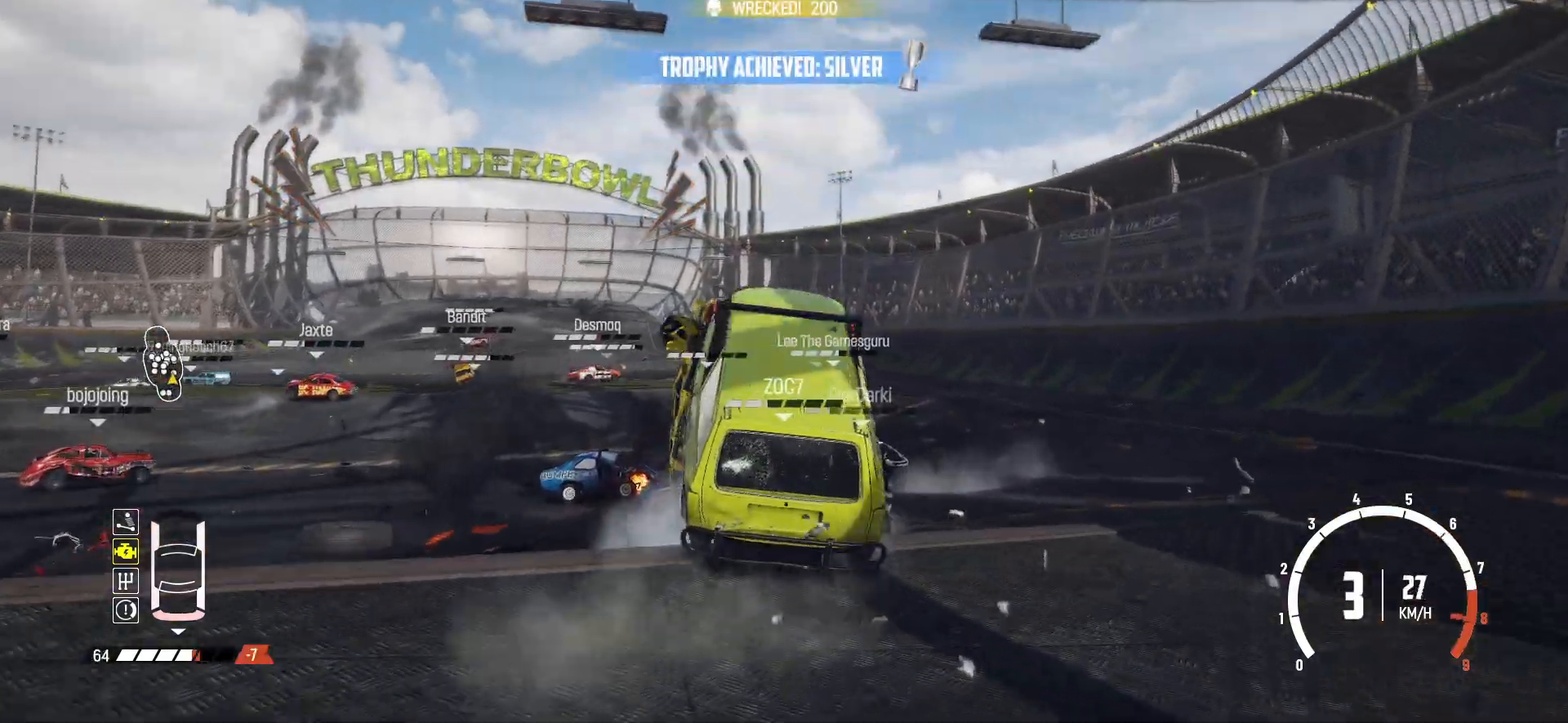
{"buttons": ["R2"], "left_stick": "center", "events": [[17, "R2", "up"], [117, "R2", "down"], [267, "R2", "up"], [400, "R2", "down"]]}
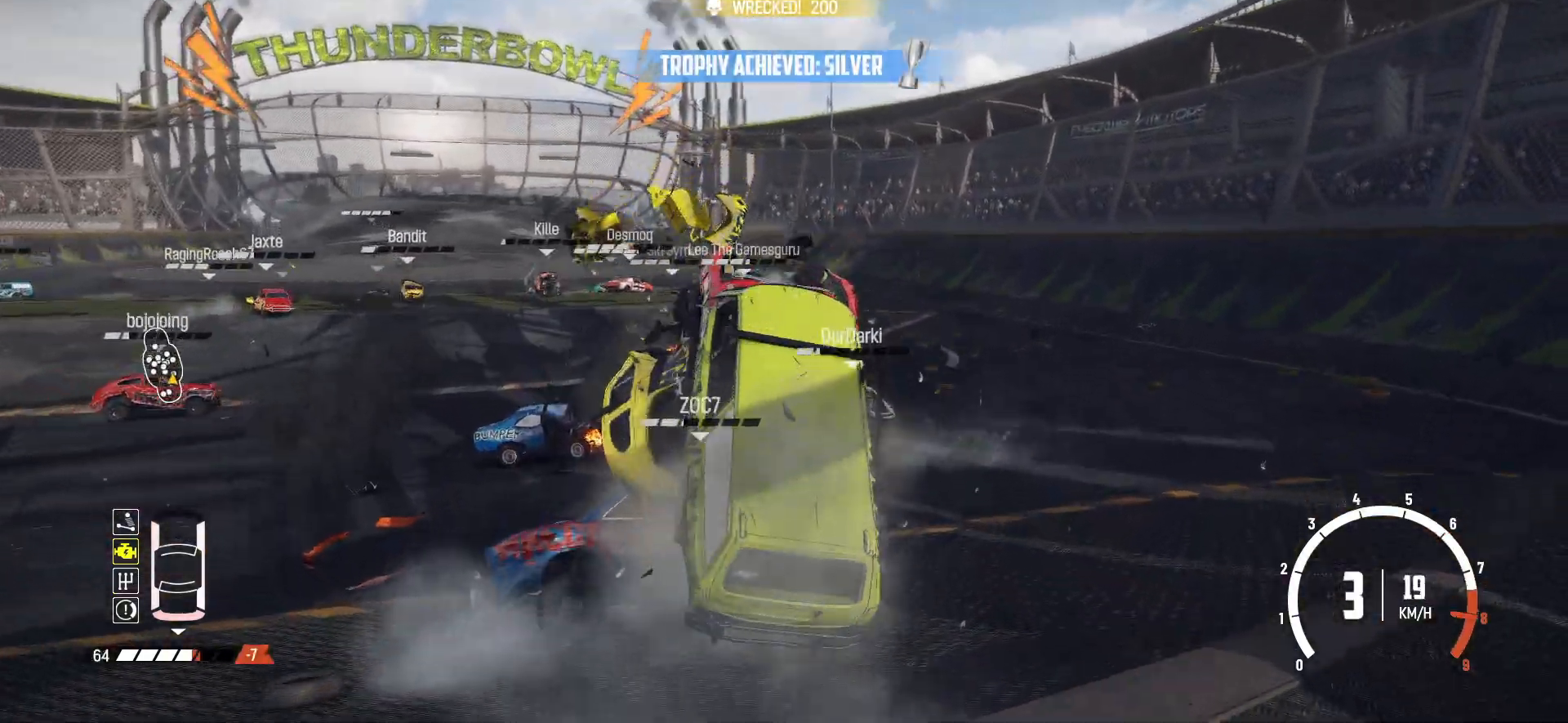
{"buttons": ["R2"], "left_stick": "center", "events": [[100, "R2", "up"], [117, "R2", "down"]]}
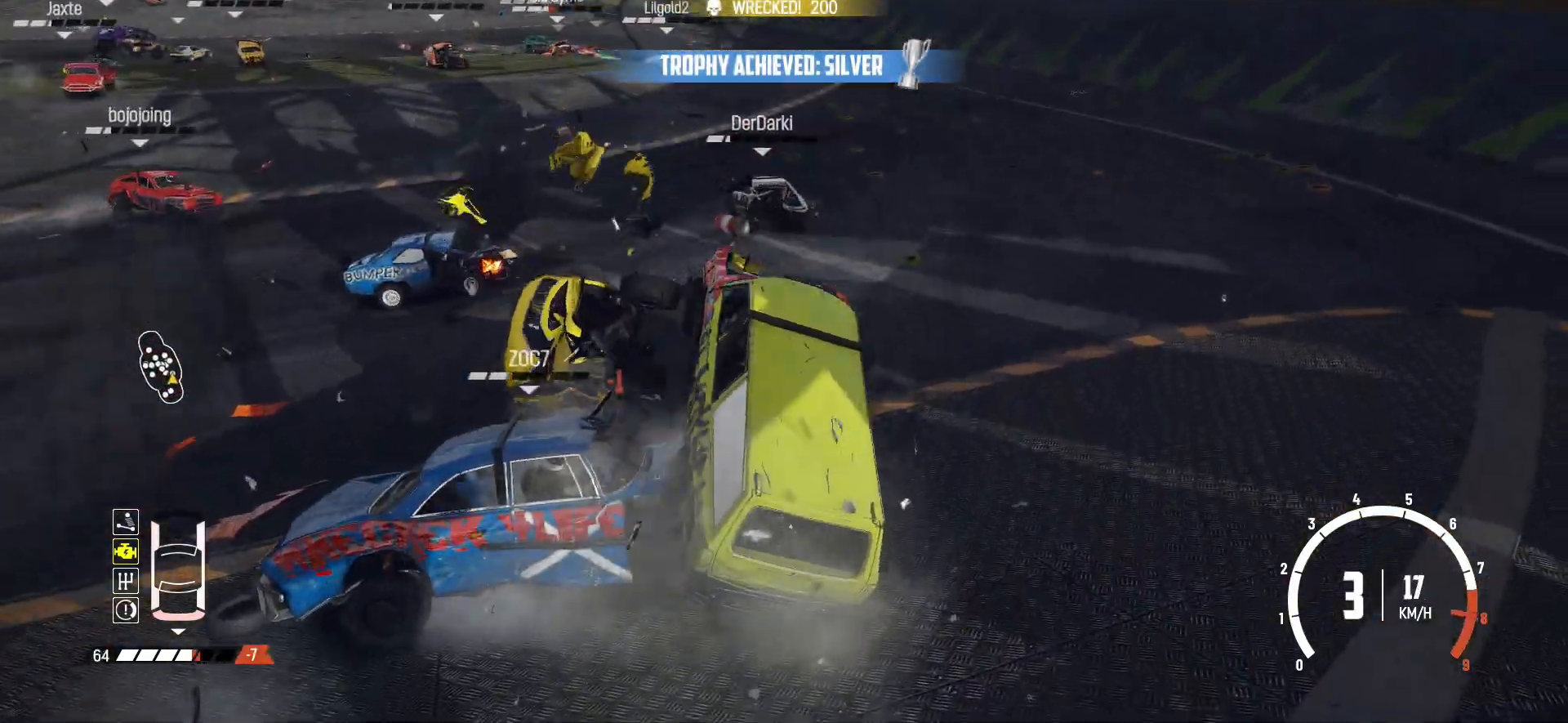
{"buttons": ["R2"], "left_stick": "right", "events": [[467, "left_stick", "right"]]}
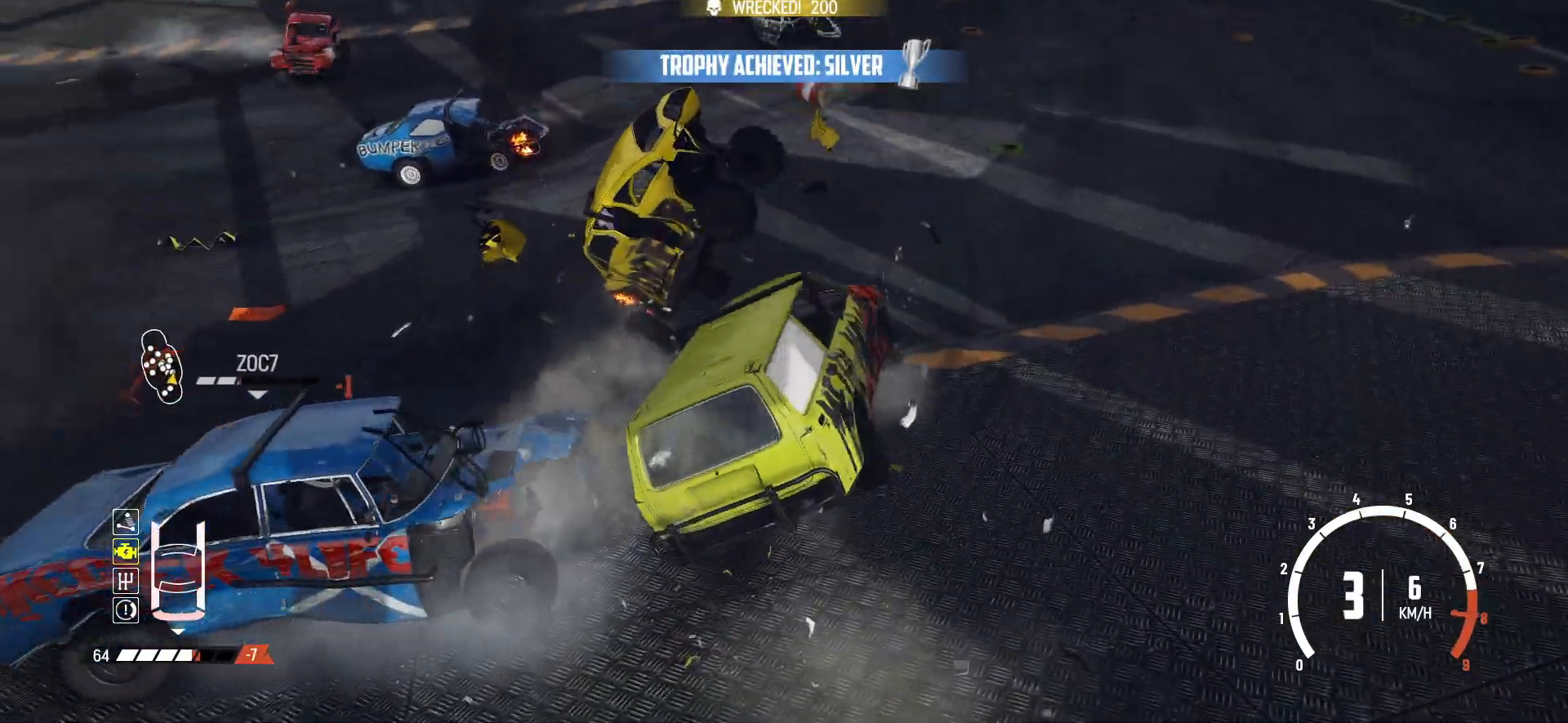
{"buttons": ["R2"], "left_stick": "center", "events": [[150, "R2", "up"], [217, "R2", "down"], [400, "R2", "up"], [417, "left_stick", "center"], [500, "R2", "down"]]}
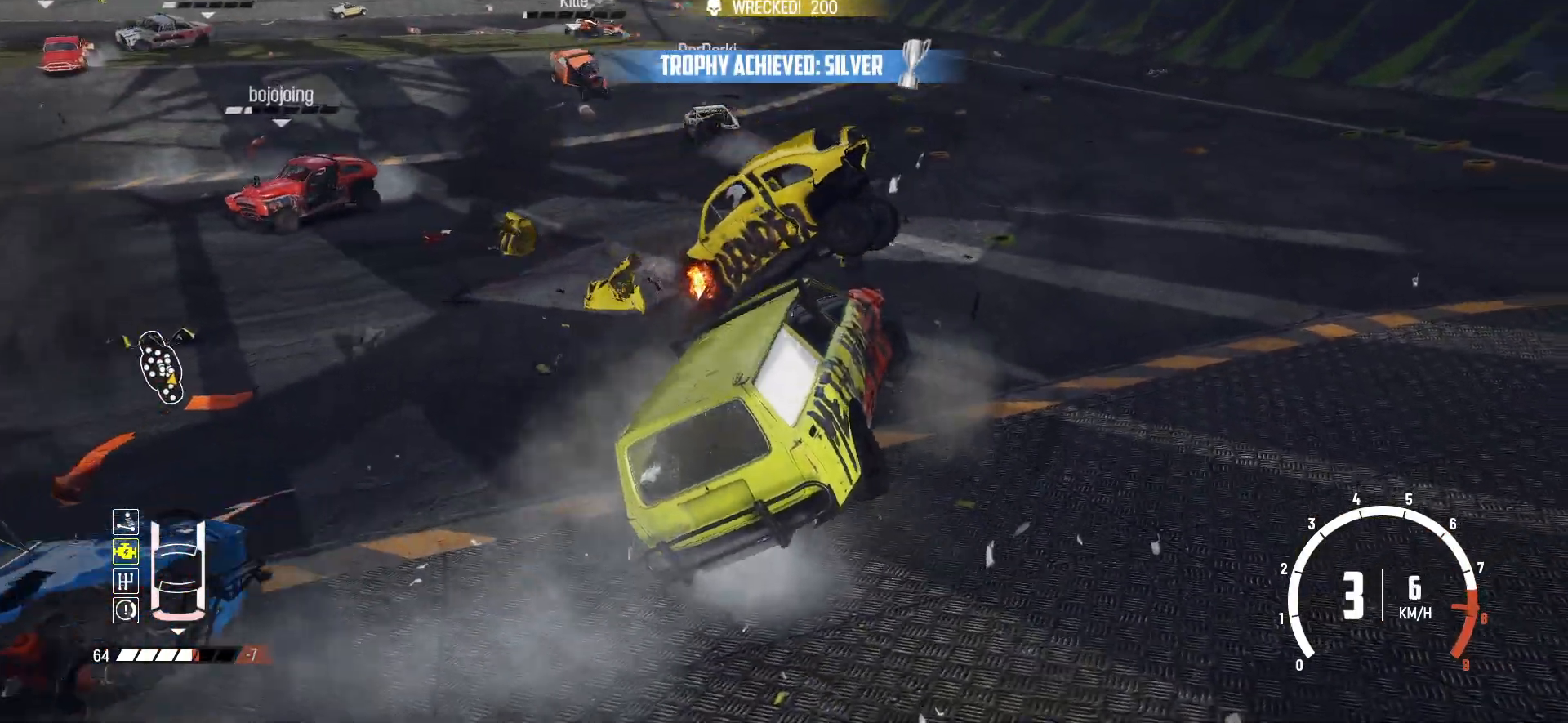
{"buttons": ["R2"], "left_stick": "center", "events": [[67, "left_stick", "left"], [500, "left_stick", "center"]]}
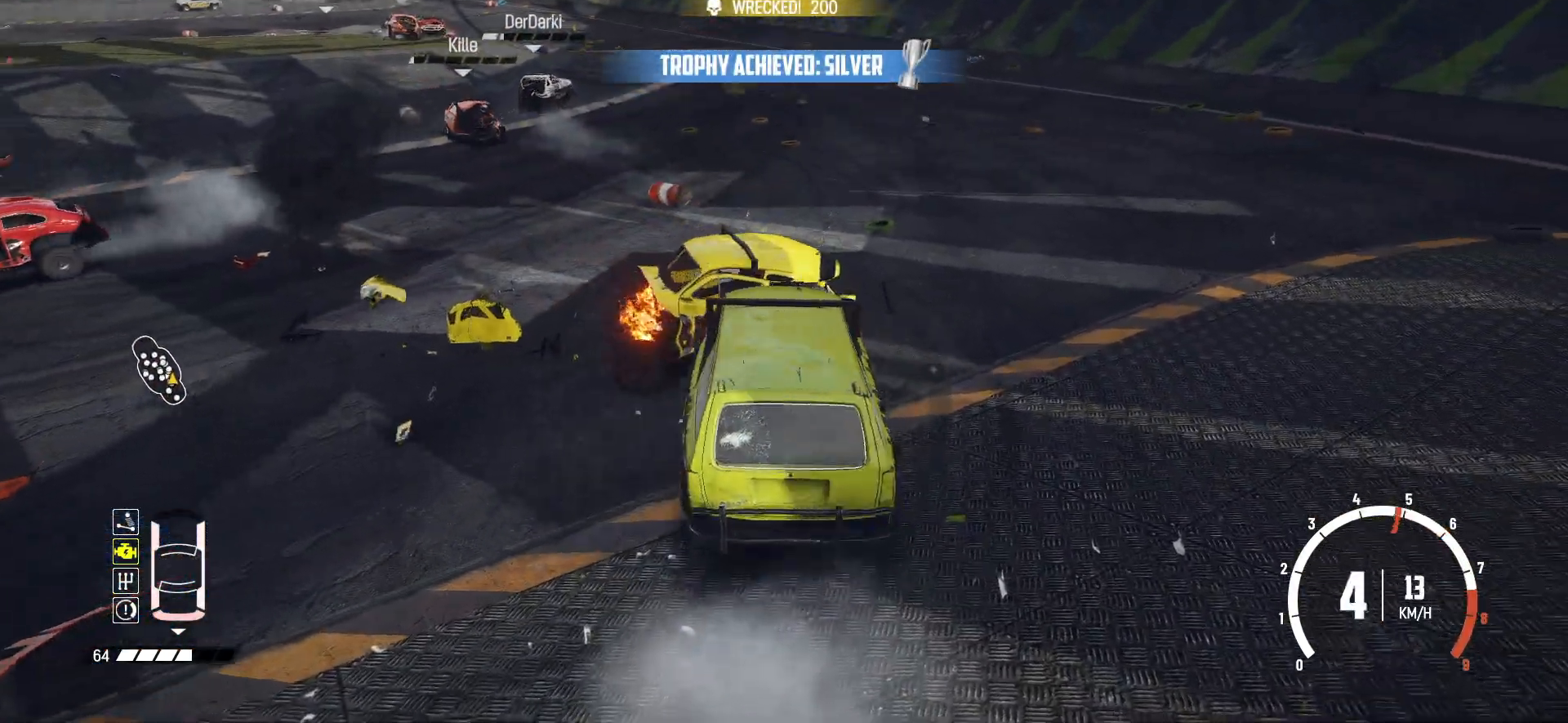
{"buttons": ["R2"], "left_stick": "right", "events": [[67, "left_stick", "right"]]}
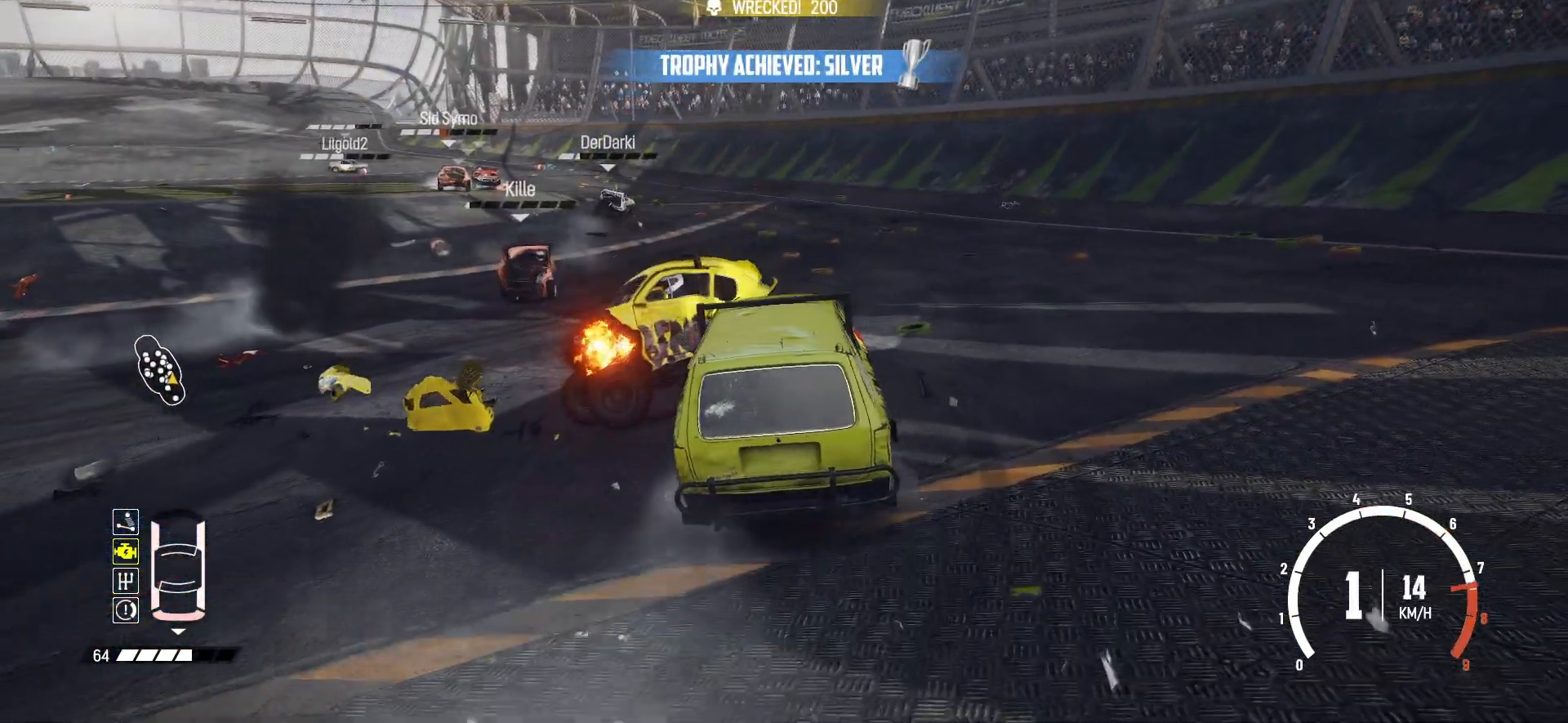
{"buttons": [], "left_stick": "down-left", "events": [[367, "left_stick", "center"], [417, "left_stick", "down-left"], [450, "R2", "up"]]}